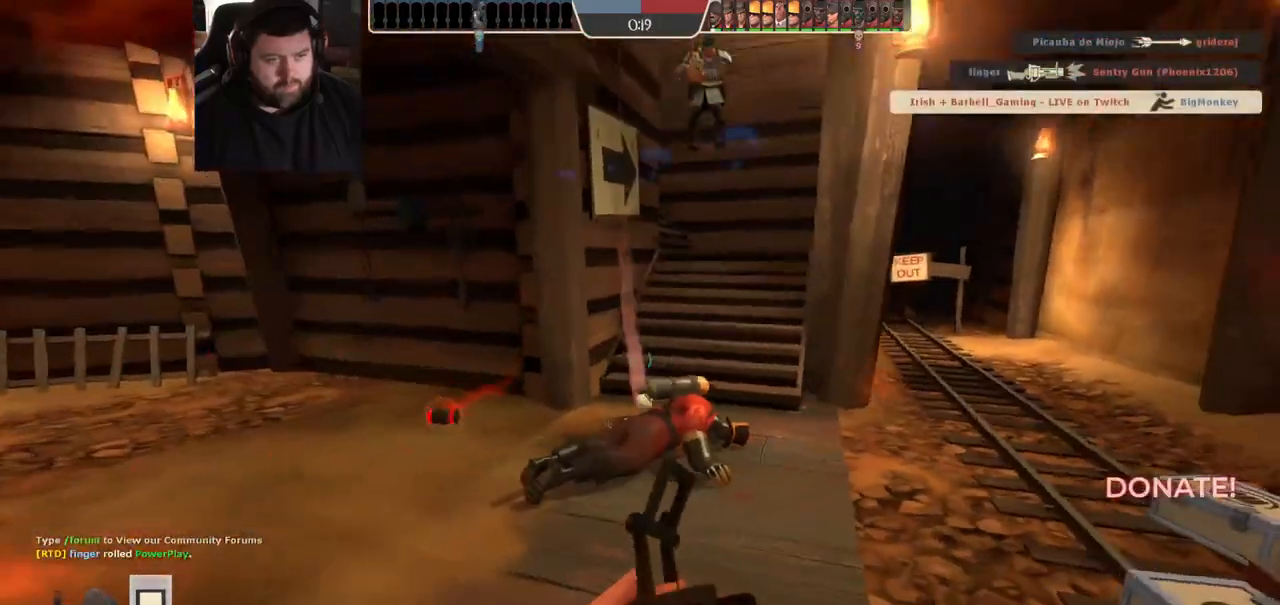
Gameplay with a controller (PlayStation layout); each line is a JSON object with the inputs held at the frame after it. "events" lists button and stick changes between this image and that frame as [ms after this image, input, new state], when the widget could be followed in between. Not read: R1.
{"buttons": ["R2"], "left_stick": "right", "right_stick": "center", "events": [[333, "right_stick", "down"], [450, "R2", "down"], [483, "right_stick", "center"], [500, "left_stick", "right"]]}
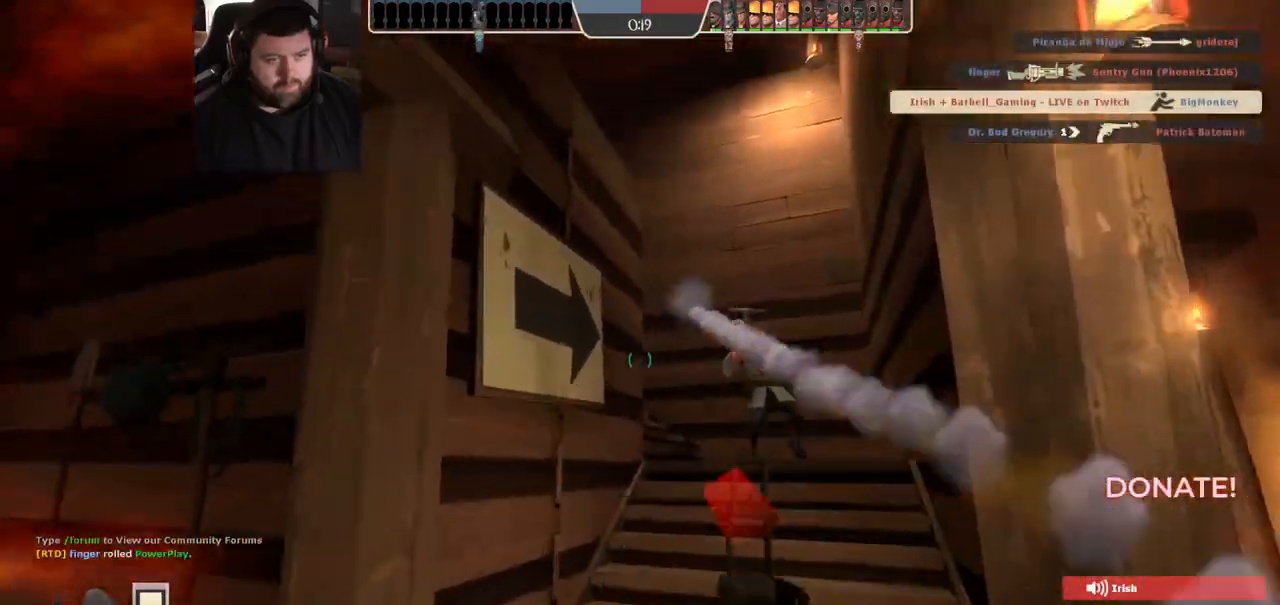
{"buttons": [], "left_stick": "down-right", "right_stick": "center", "events": [[50, "left_stick", "down-right"], [67, "R2", "up"]]}
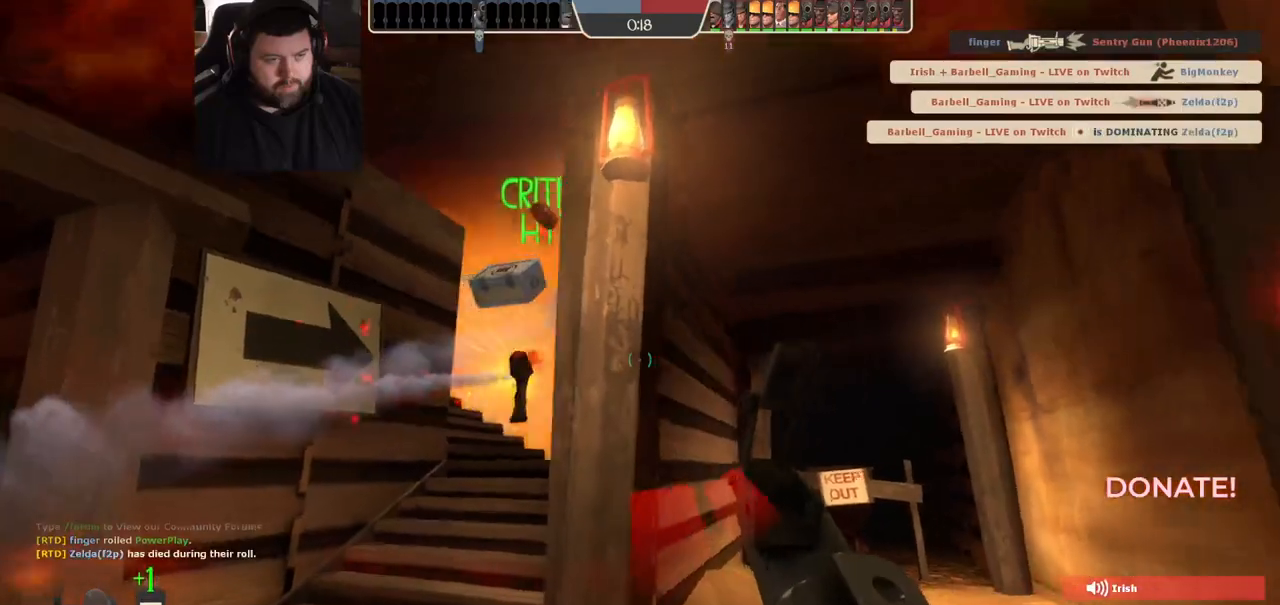
{"buttons": ["SQUARE"], "left_stick": "left", "right_stick": "center", "events": [[33, "left_stick", "up-right"], [133, "left_stick", "up-left"], [217, "left_stick", "left"], [400, "SQUARE", "down"]]}
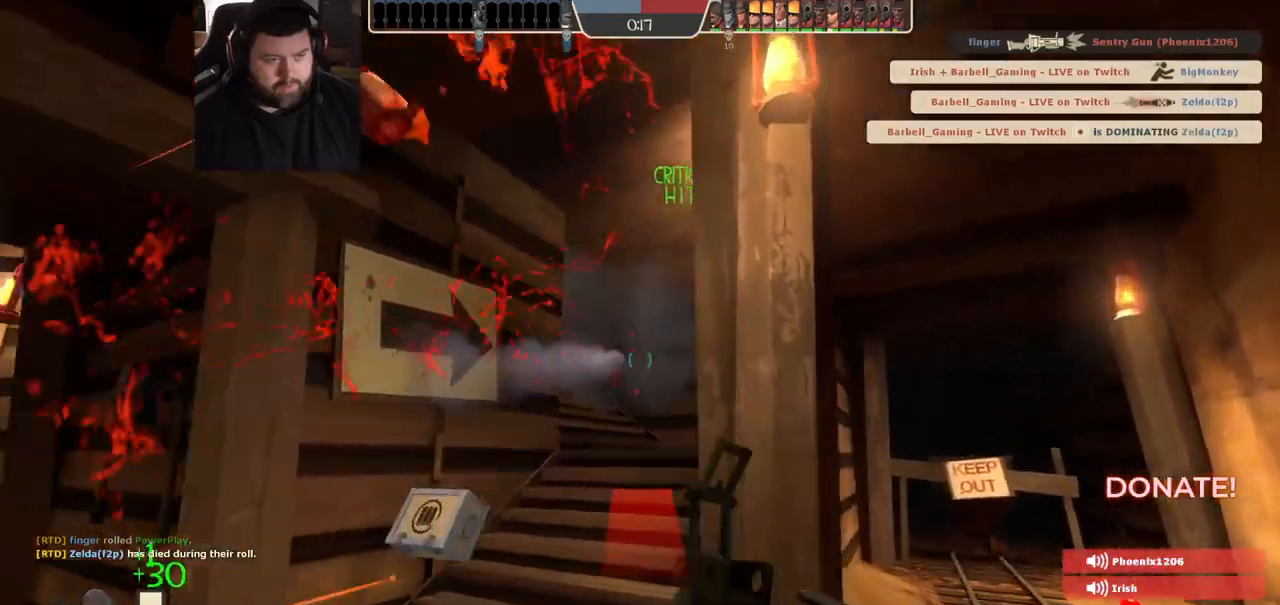
{"buttons": [], "left_stick": "up", "right_stick": "center", "events": [[17, "SQUARE", "up"], [17, "left_stick", "up-left"], [133, "left_stick", "up"]]}
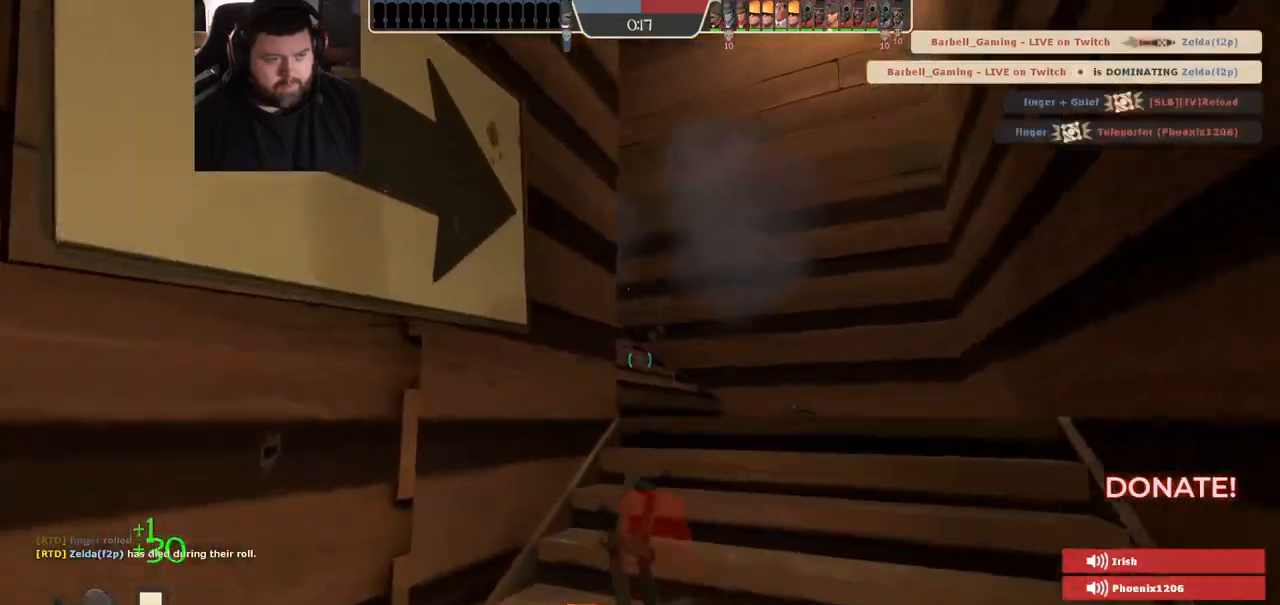
{"buttons": [], "left_stick": "up-right", "right_stick": "left", "events": [[83, "left_stick", "up-right"], [133, "right_stick", "left"], [317, "right_stick", "center"], [417, "right_stick", "left"]]}
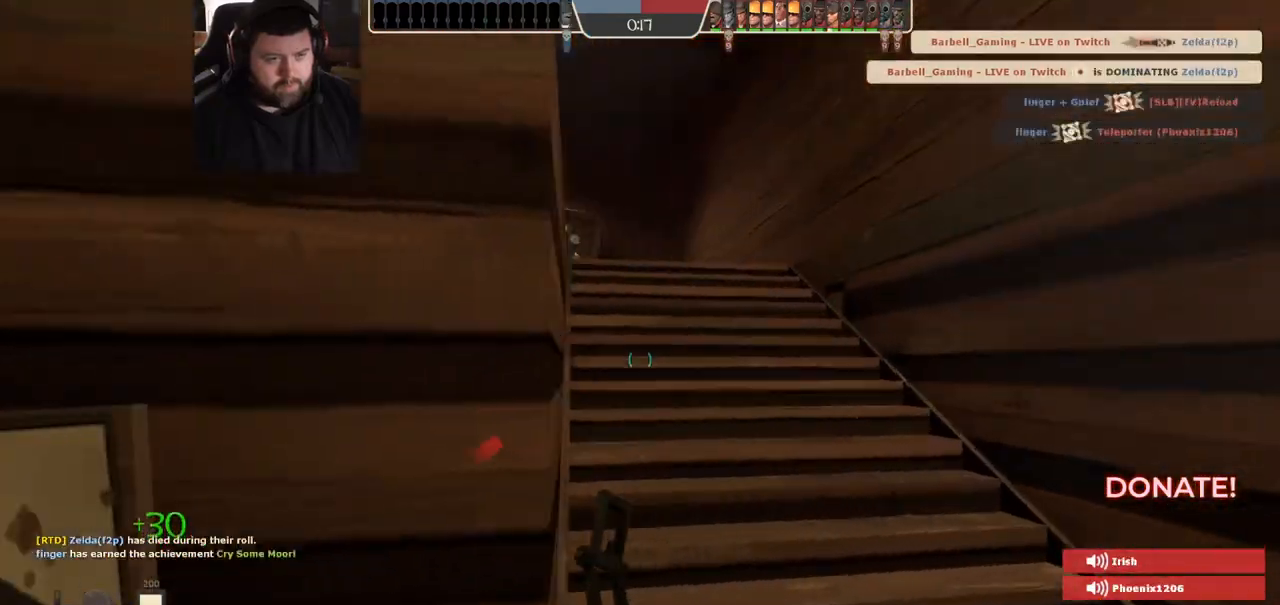
{"buttons": [], "left_stick": "up-right", "right_stick": "center", "events": [[367, "right_stick", "center"]]}
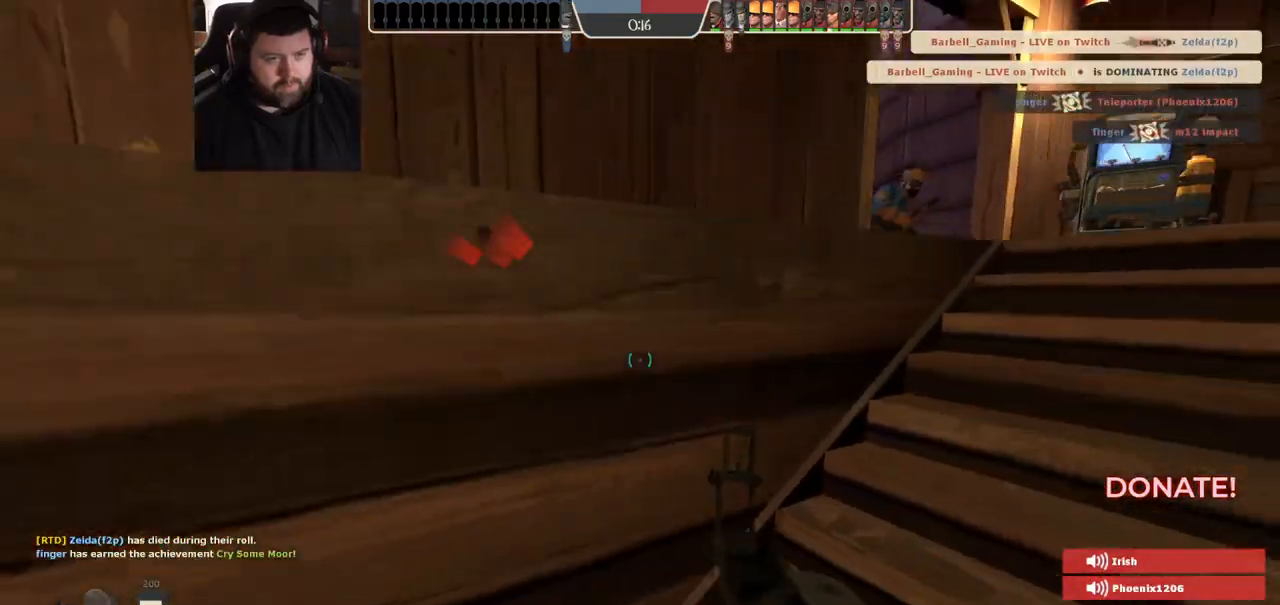
{"buttons": ["R2"], "left_stick": "up-left", "right_stick": "center", "events": [[67, "right_stick", "right"], [367, "R2", "down"], [383, "left_stick", "up-left"], [433, "right_stick", "center"]]}
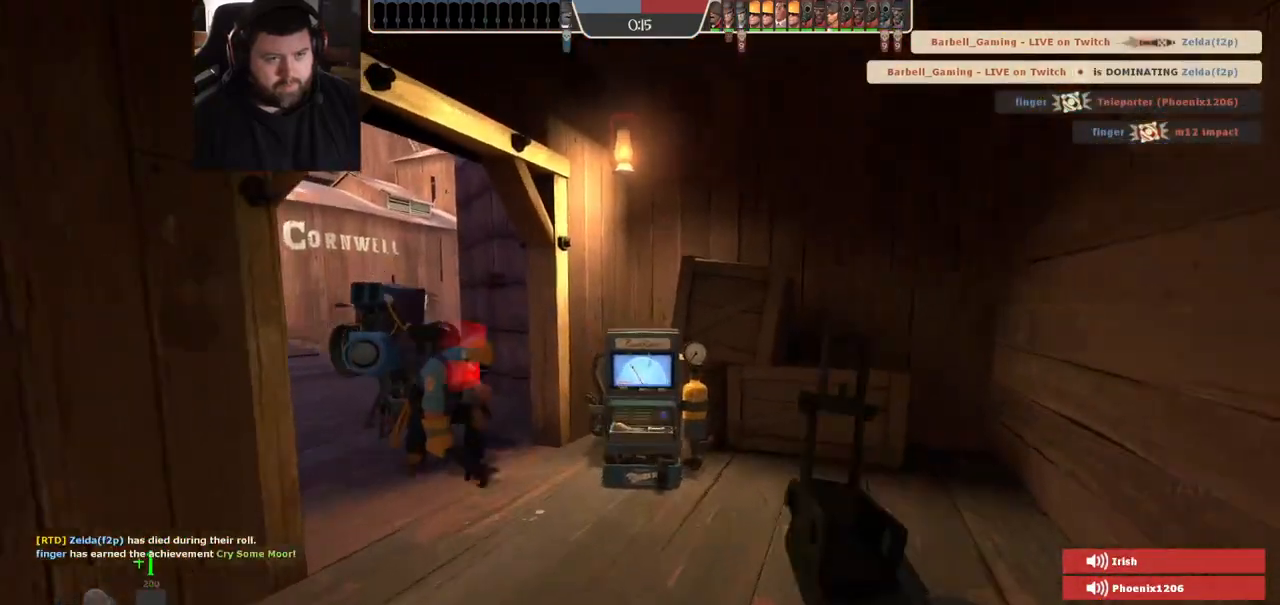
{"buttons": [], "left_stick": "center", "right_stick": "center", "events": [[17, "left_stick", "left"], [50, "R2", "up"], [283, "left_stick", "down-left"], [483, "left_stick", "center"]]}
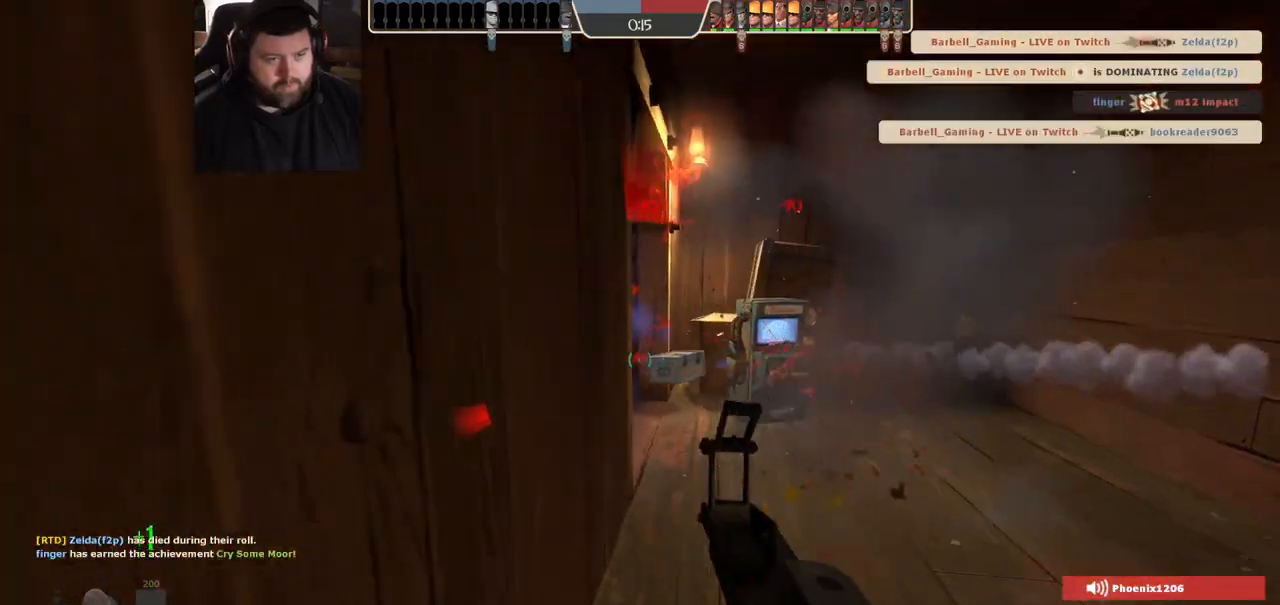
{"buttons": ["R2"], "left_stick": "center", "right_stick": "center", "events": [[50, "R2", "down"]]}
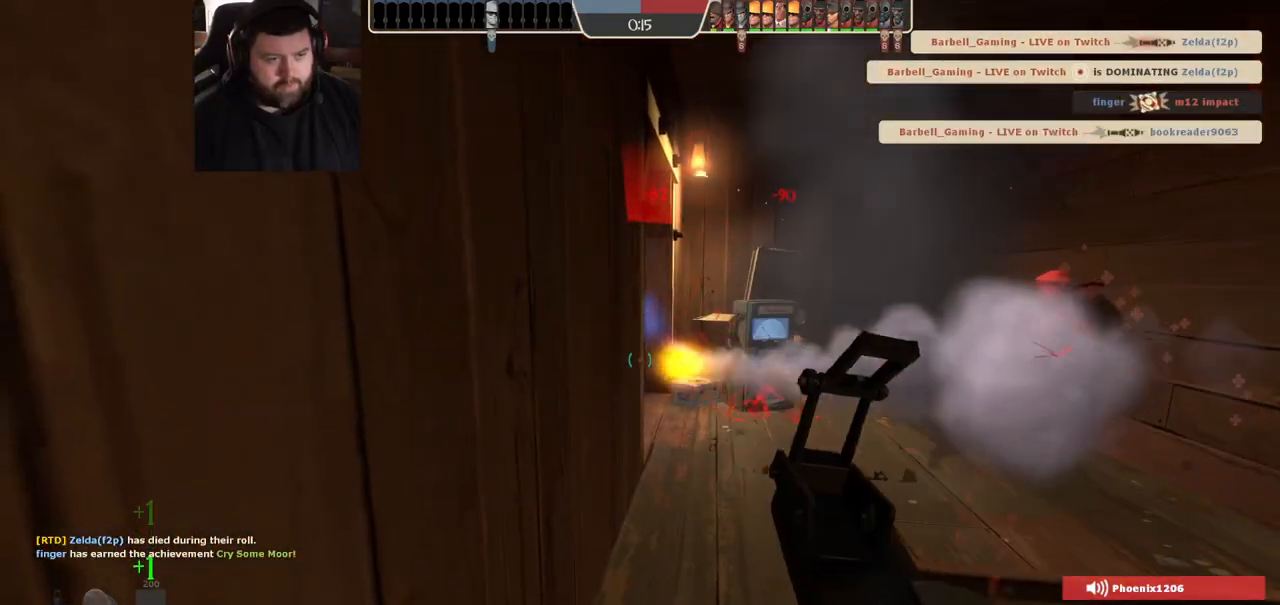
{"buttons": ["R2"], "left_stick": "center", "right_stick": "center", "events": []}
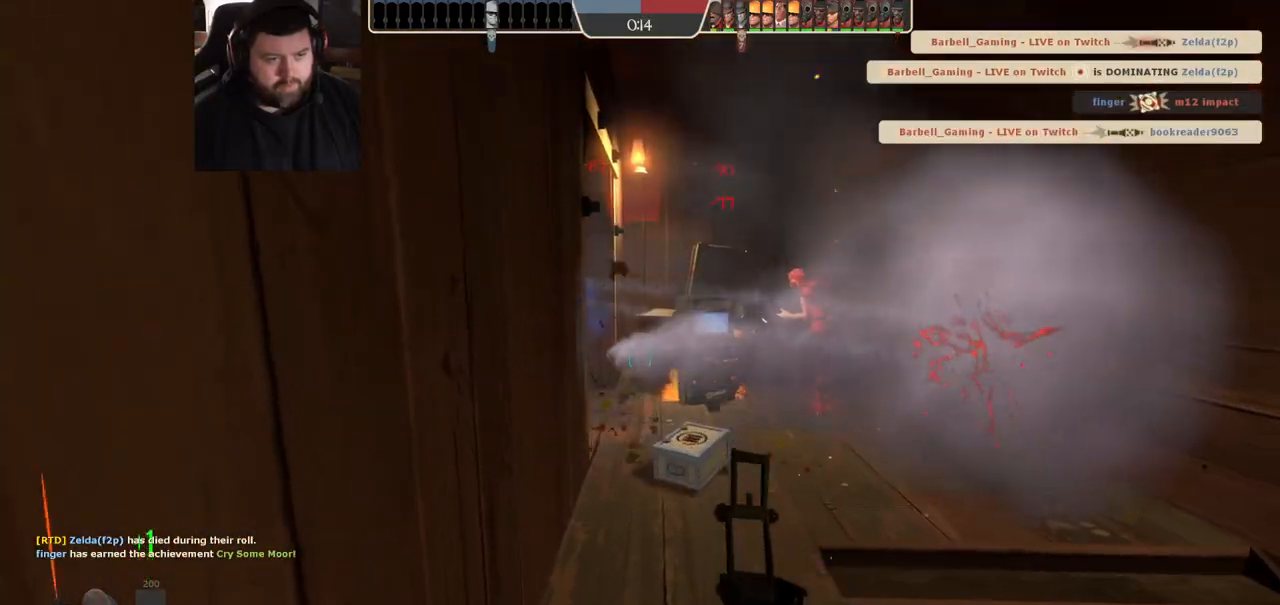
{"buttons": ["R2"], "left_stick": "center", "right_stick": "center", "events": []}
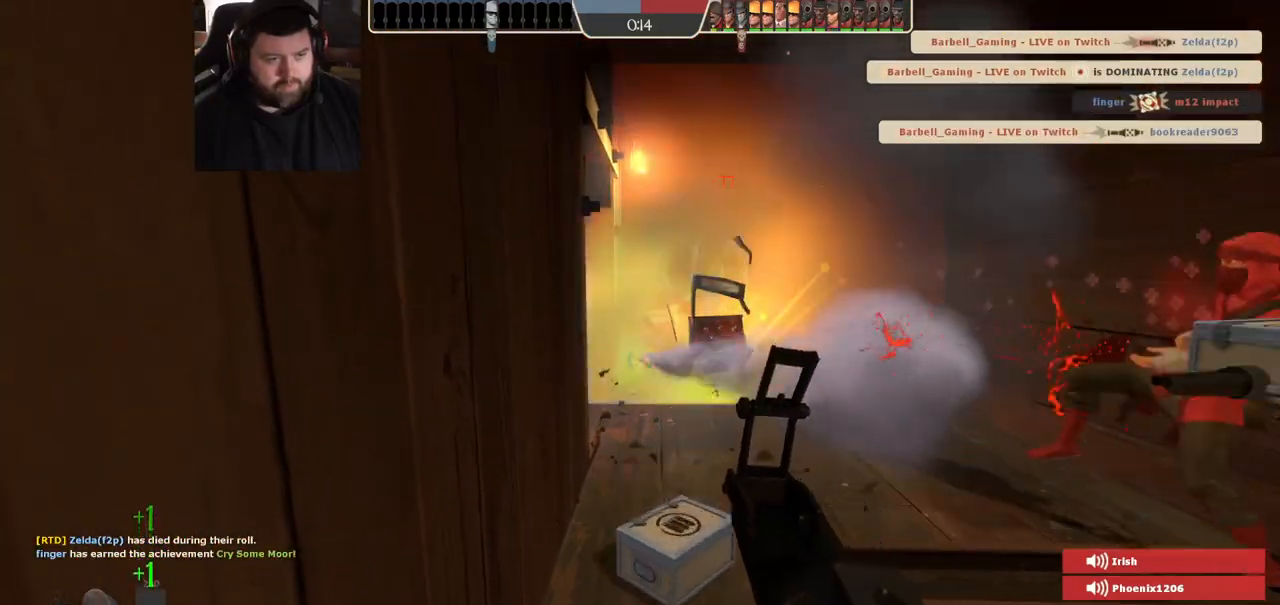
{"buttons": [], "left_stick": "center", "right_stick": "center", "events": [[217, "R2", "up"]]}
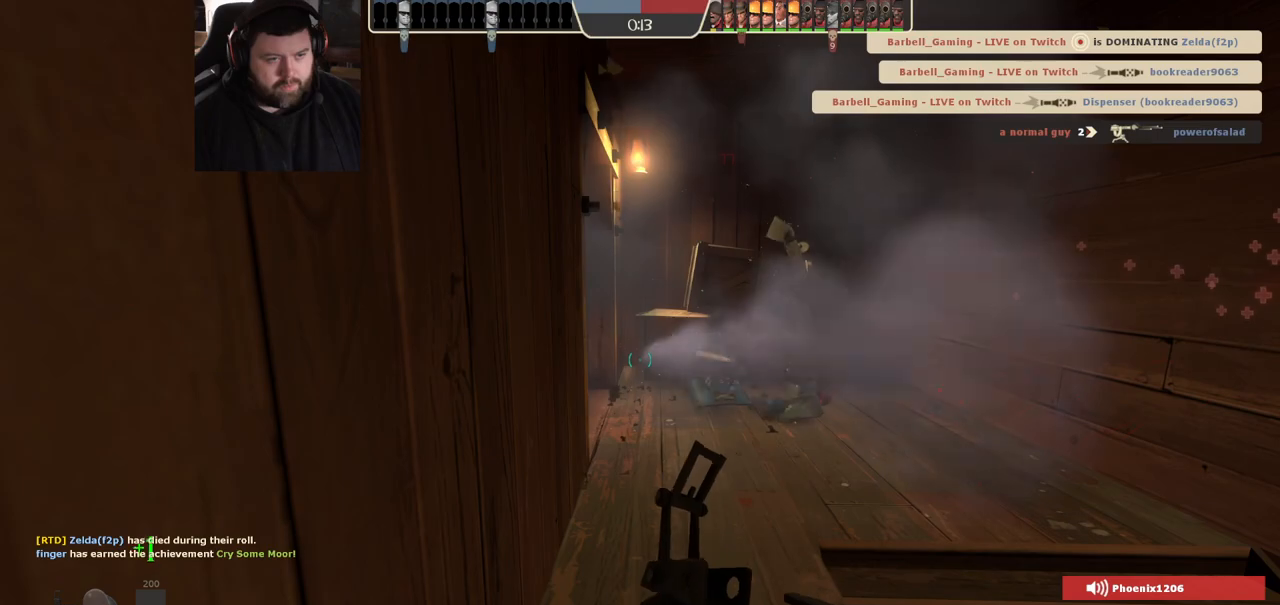
{"buttons": ["R2"], "left_stick": "center", "right_stick": "right", "events": [[350, "R2", "down"], [383, "right_stick", "right"]]}
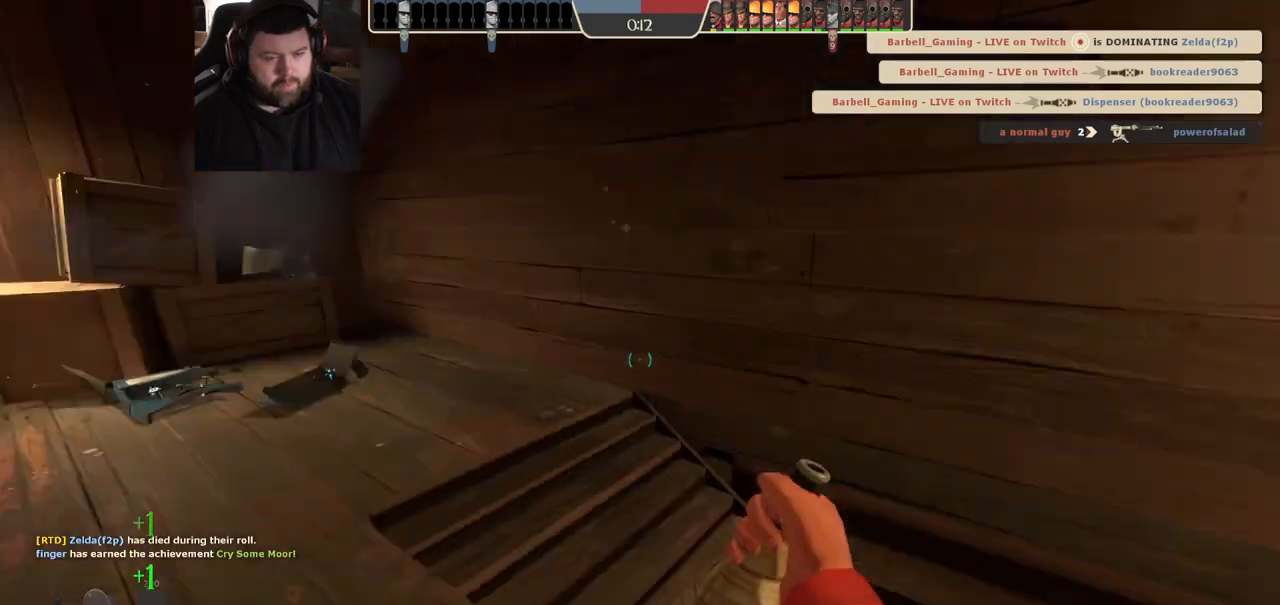
{"buttons": [], "left_stick": "center", "right_stick": "center", "events": [[50, "R2", "up"], [117, "R2", "down"], [183, "right_stick", "center"], [217, "R2", "up"], [283, "R2", "down"], [400, "R2", "up"]]}
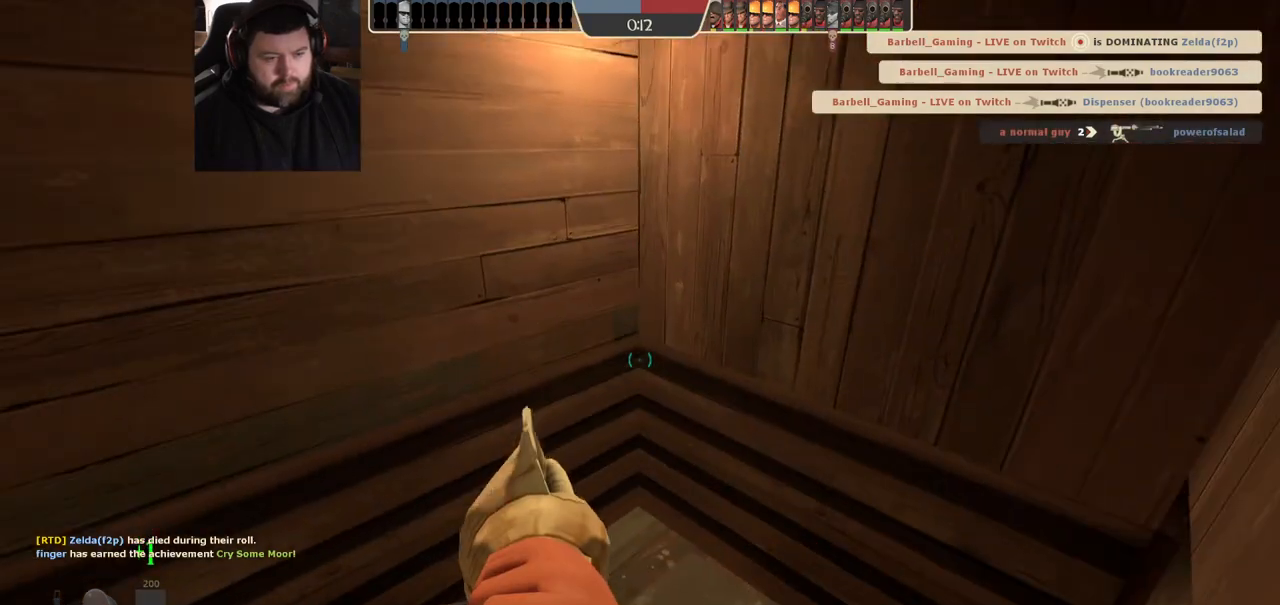
{"buttons": [], "left_stick": "center", "right_stick": "center", "events": []}